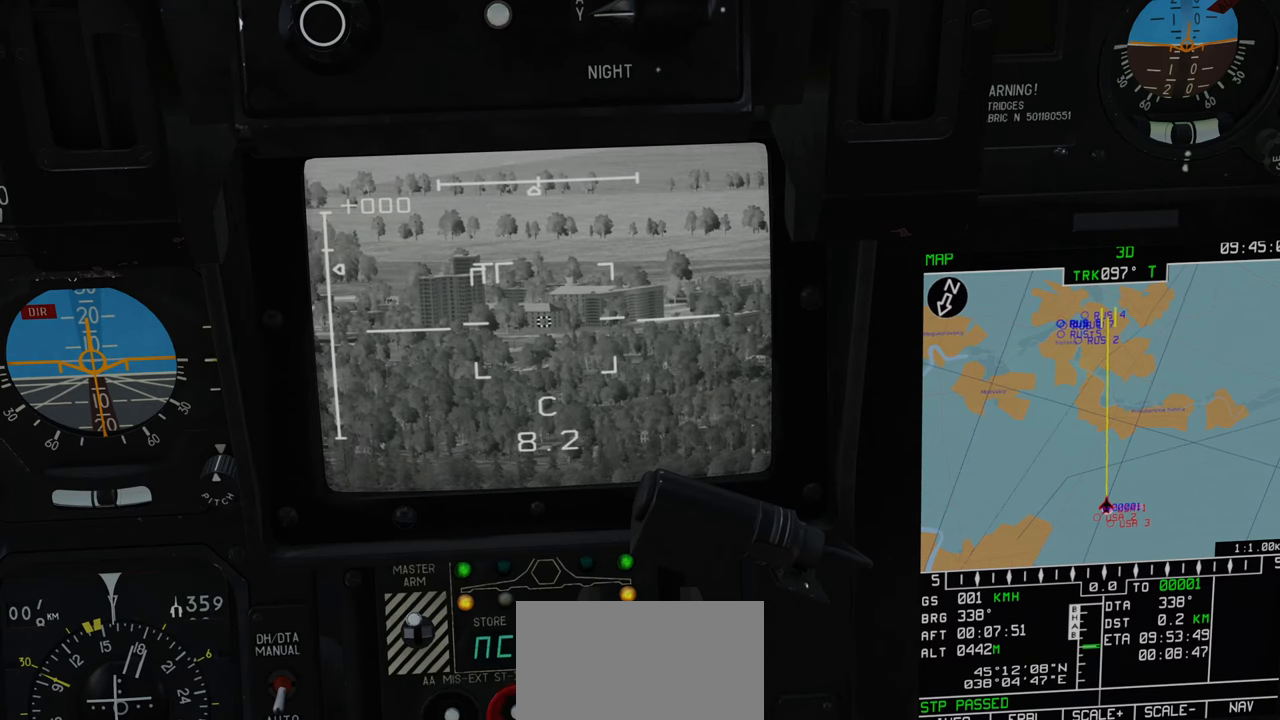
Gameplay with a controller (Xbox layout); each line is a JSON object with the inputs held at the frame after it. "events" lists button and stick changes between this image and that frame as [ms after this image, input, new state], when the widget could be followed in between.
{"buttons": ["L1"], "left_stick": "center", "right_stick": "center", "events": [[83, "right_stick", "down"], [317, "right_stick", "center"]]}
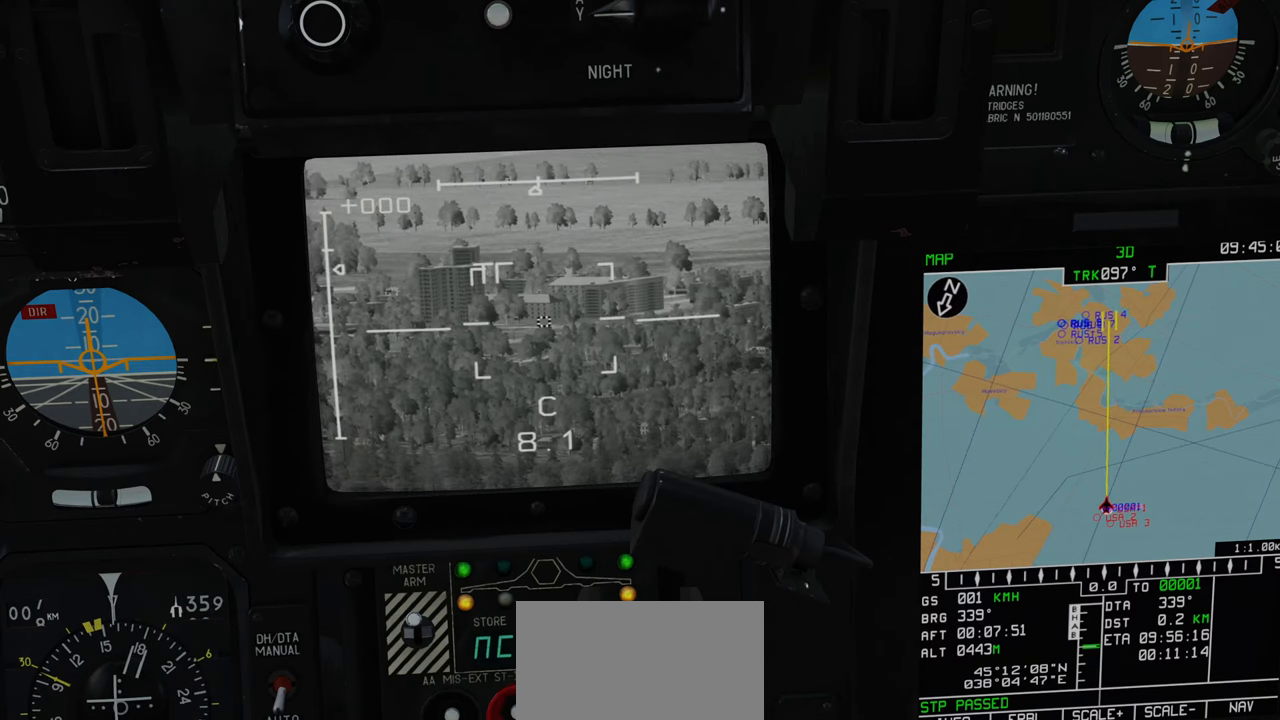
{"buttons": ["L1"], "left_stick": "center", "right_stick": "left", "events": [[250, "right_stick", "down-left"], [350, "right_stick", "left"]]}
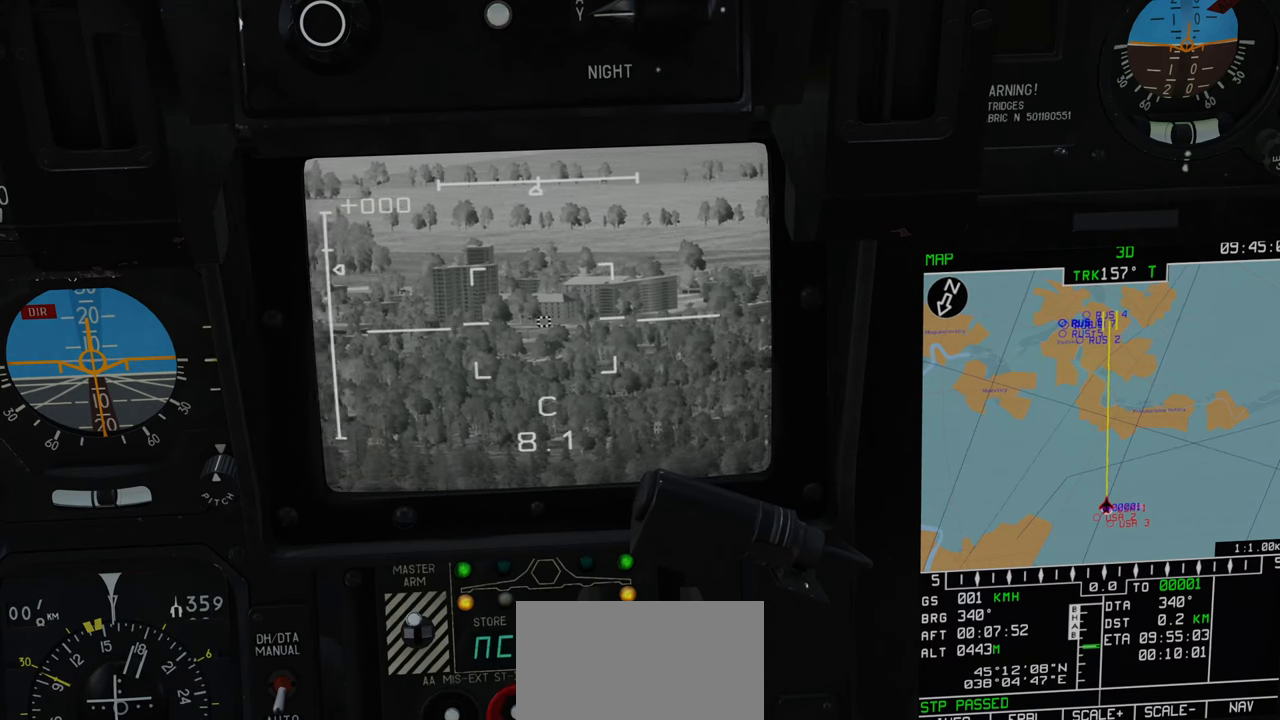
{"buttons": ["L1"], "left_stick": "center", "right_stick": "center", "events": [[150, "right_stick", "center"]]}
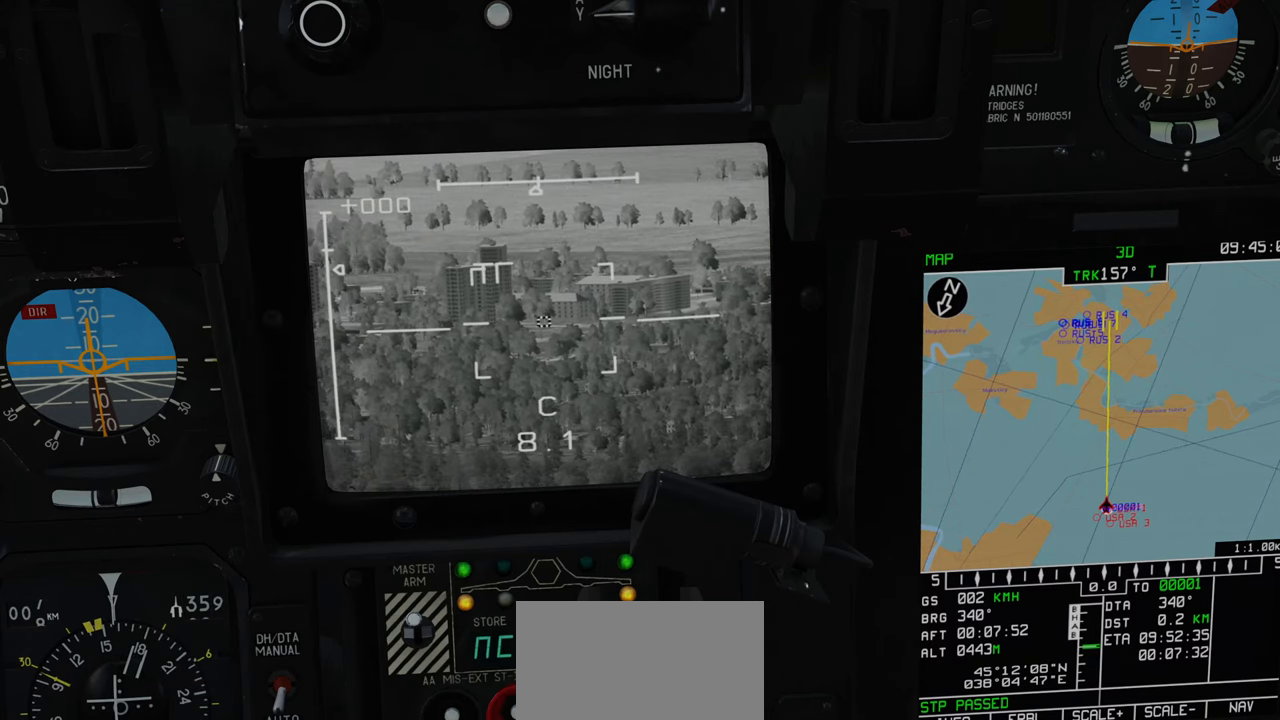
{"buttons": ["L1"], "left_stick": "center", "right_stick": "center", "events": [[50, "Y", "down"], [167, "Y", "up"]]}
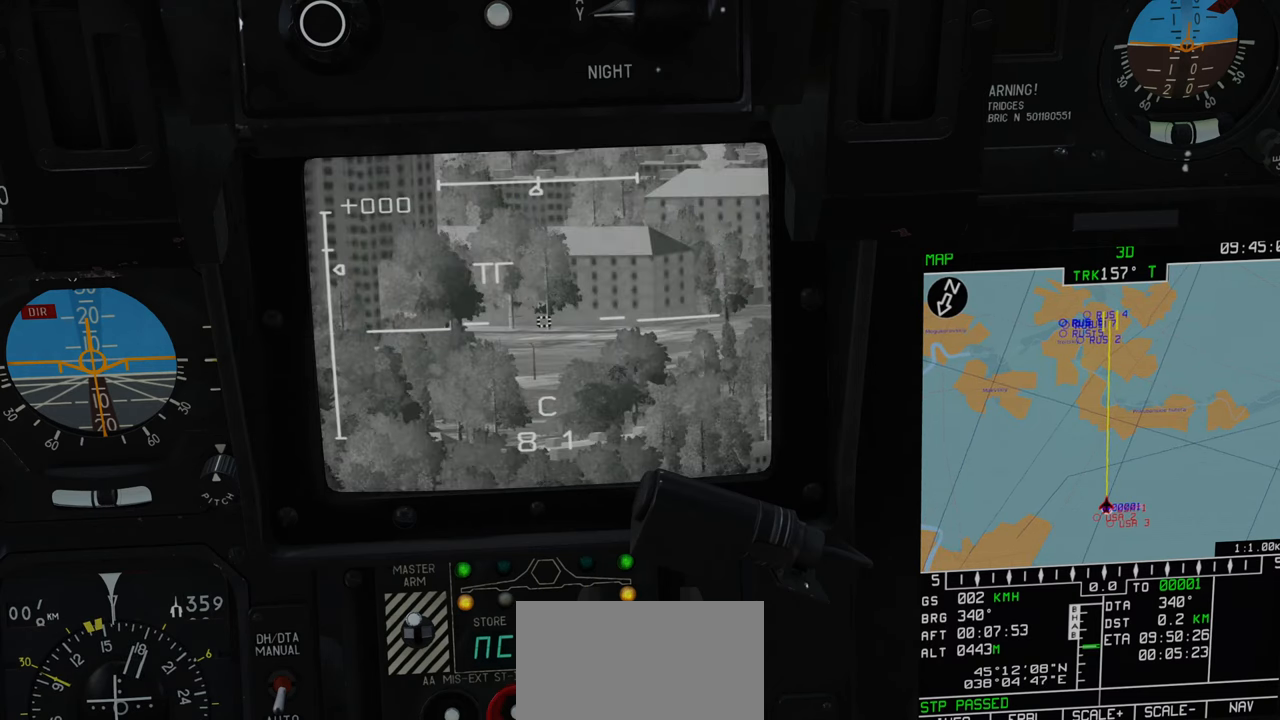
{"buttons": ["L1"], "left_stick": "center", "right_stick": "left", "events": [[17, "right_stick", "left"]]}
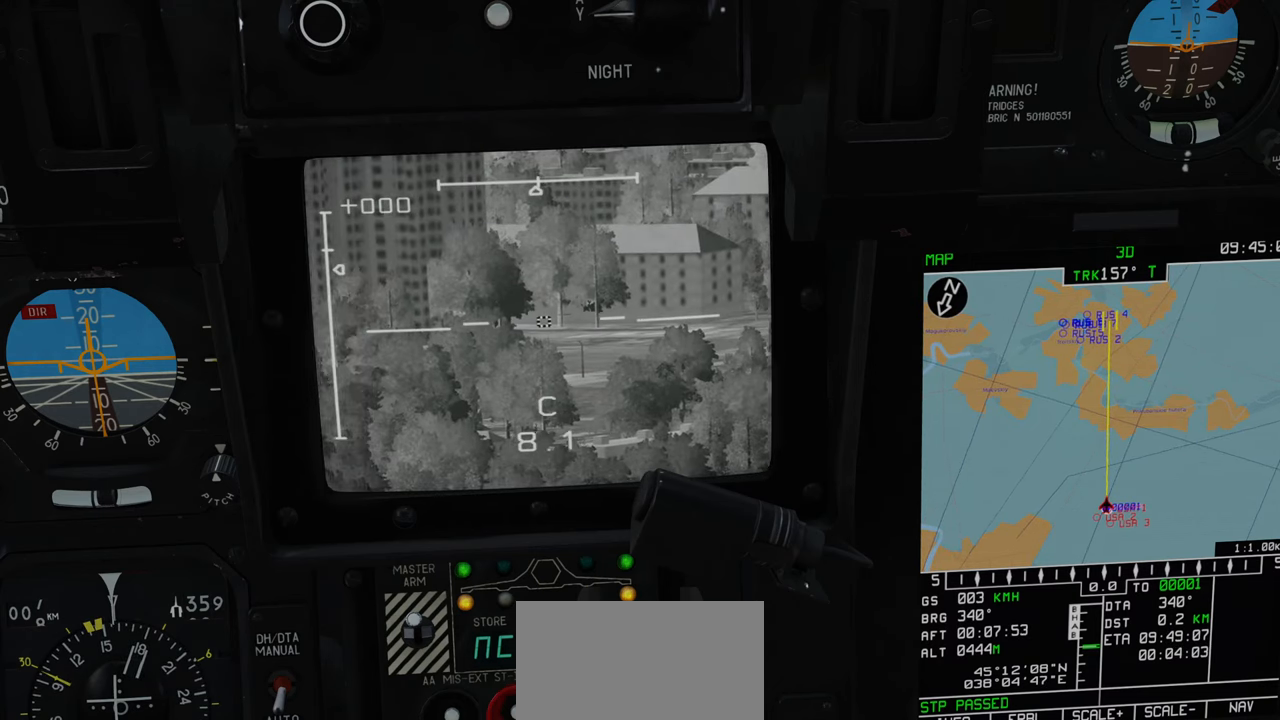
{"buttons": ["L1"], "left_stick": "center", "right_stick": "left", "events": []}
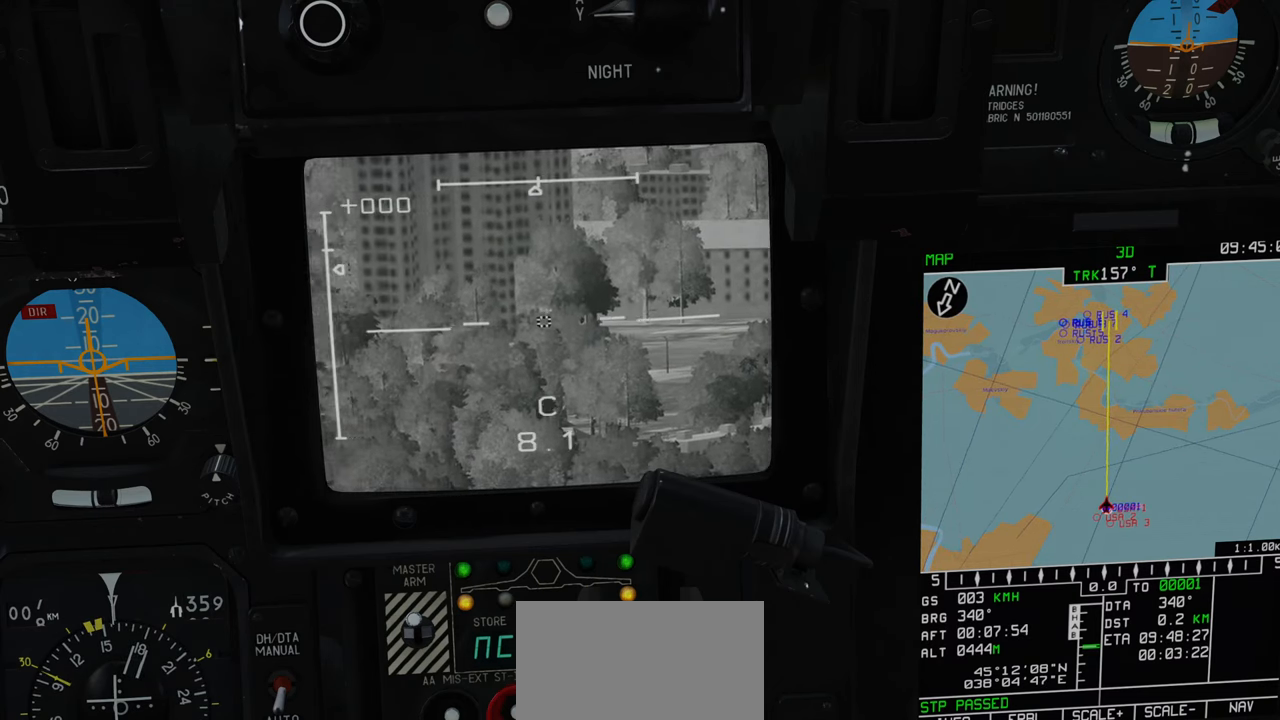
{"buttons": ["L1"], "left_stick": "center", "right_stick": "left", "events": []}
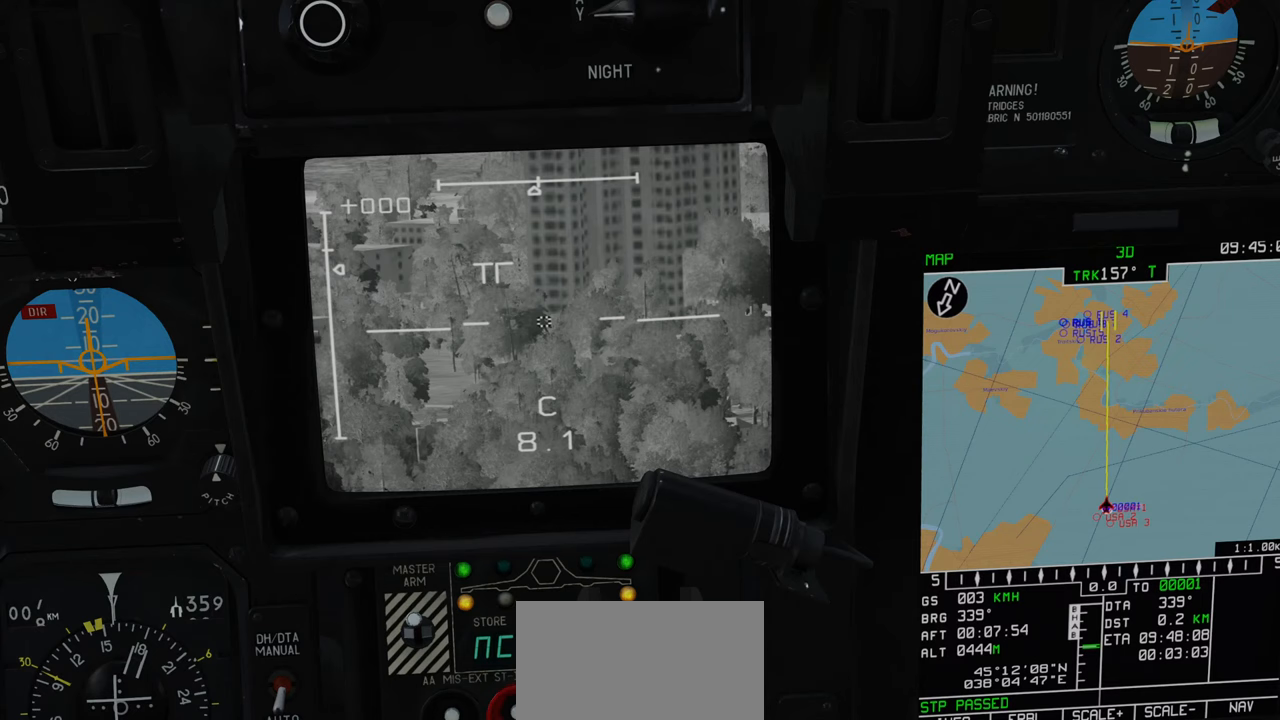
{"buttons": ["L1"], "left_stick": "center", "right_stick": "up-left", "events": [[450, "right_stick", "up-left"]]}
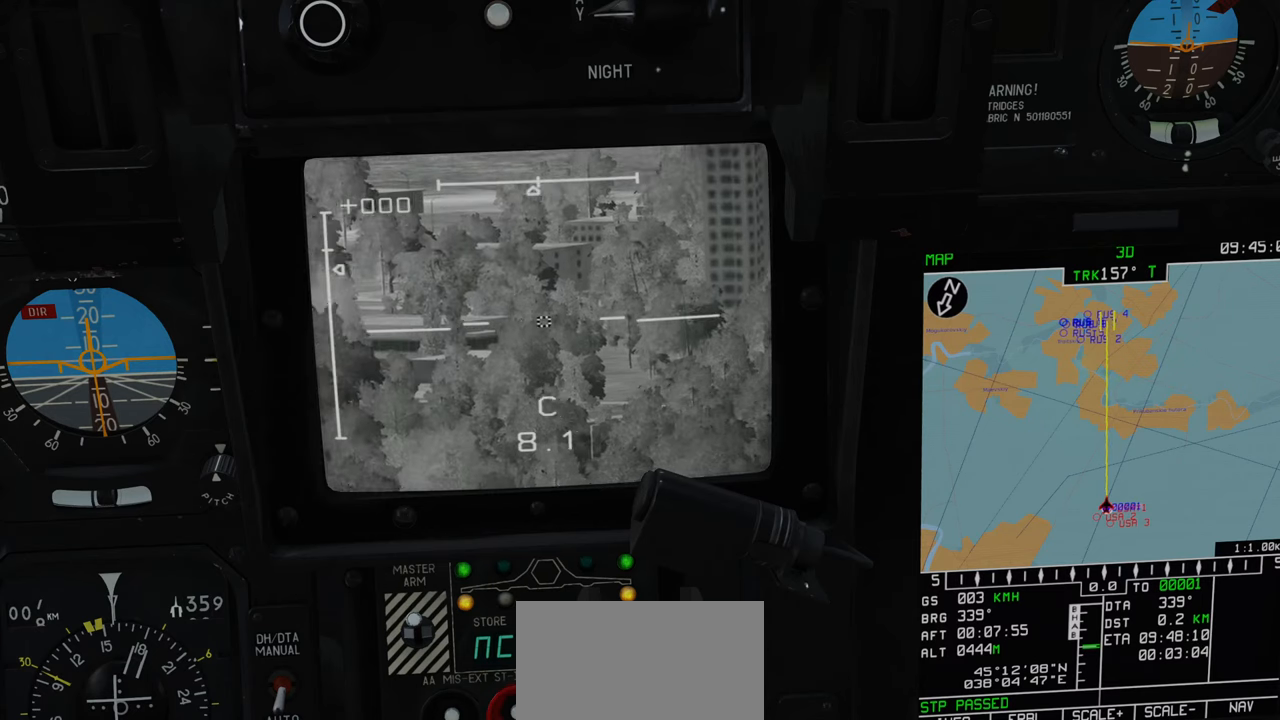
{"buttons": ["L1"], "left_stick": "center", "right_stick": "center", "events": [[400, "right_stick", "center"]]}
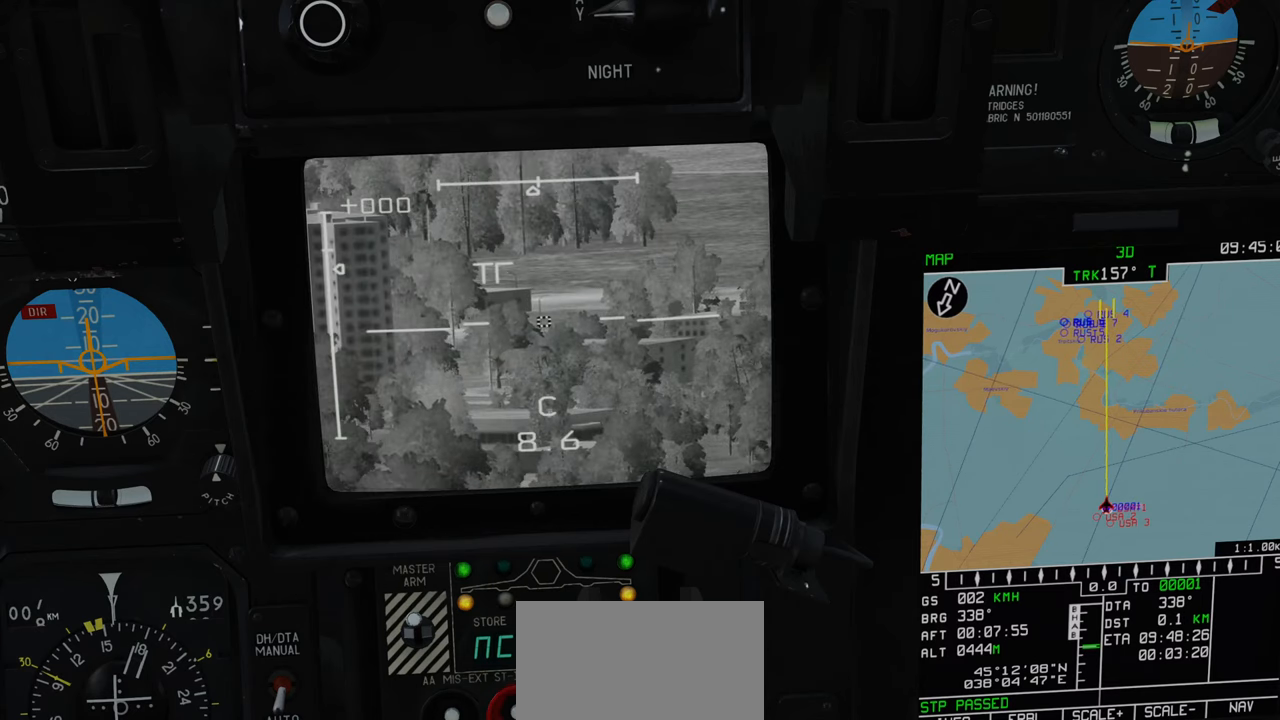
{"buttons": ["L1"], "left_stick": "center", "right_stick": "up-right", "events": [[150, "right_stick", "up"], [267, "right_stick", "up-right"]]}
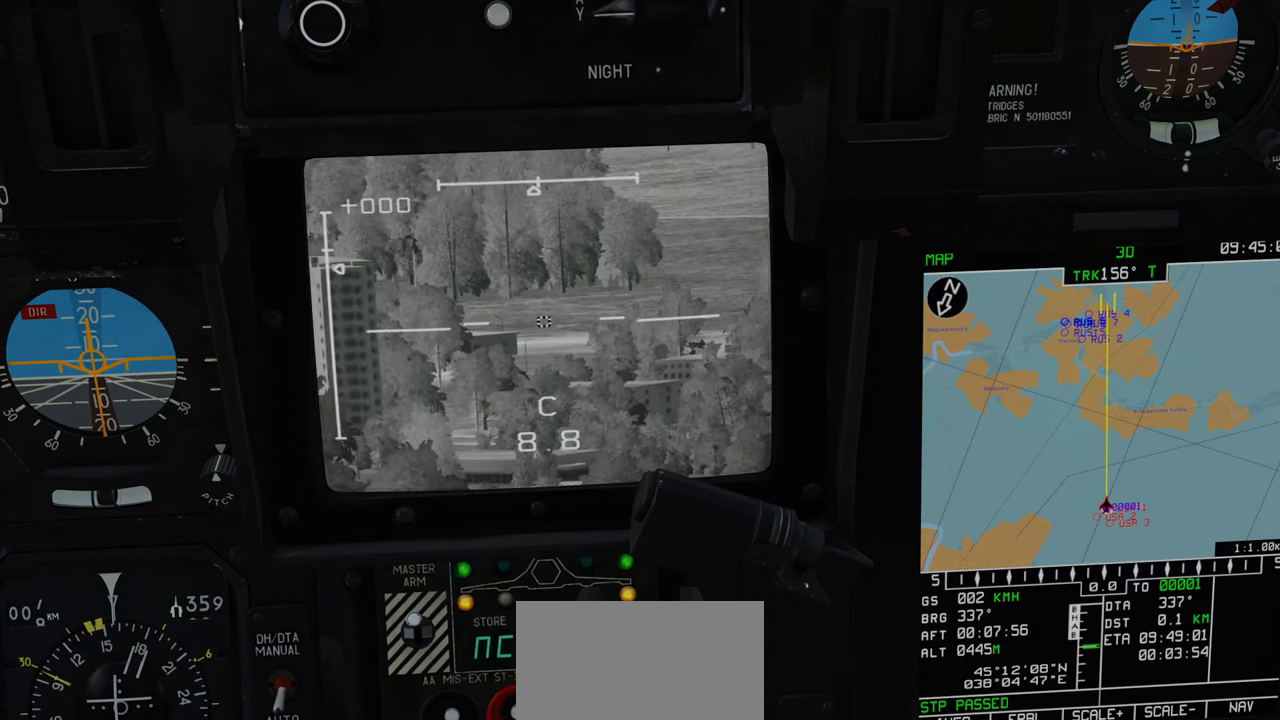
{"buttons": ["L1"], "left_stick": "center", "right_stick": "center", "events": [[483, "right_stick", "center"]]}
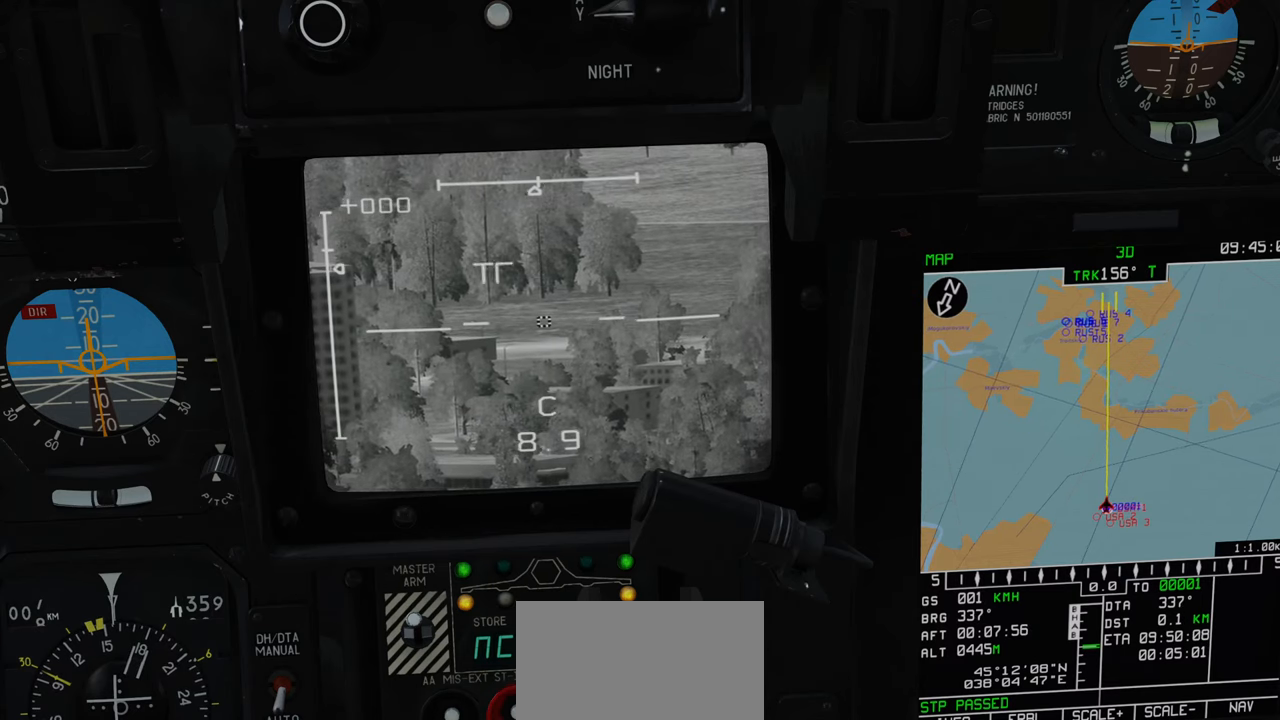
{"buttons": ["L1"], "left_stick": "center", "right_stick": "center", "events": [[67, "right_stick", "down"], [317, "right_stick", "down-left"], [417, "right_stick", "center"]]}
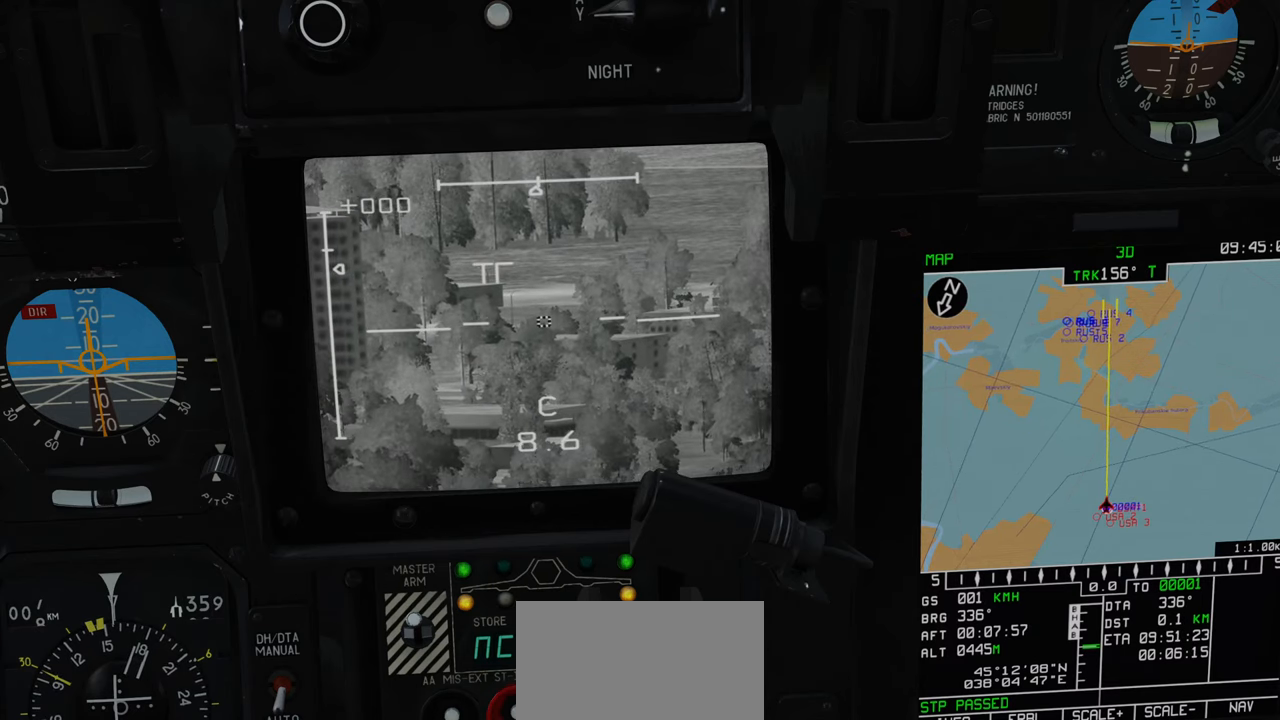
{"buttons": ["L1"], "left_stick": "center", "right_stick": "down-left", "events": [[283, "right_stick", "left"], [383, "right_stick", "down-left"]]}
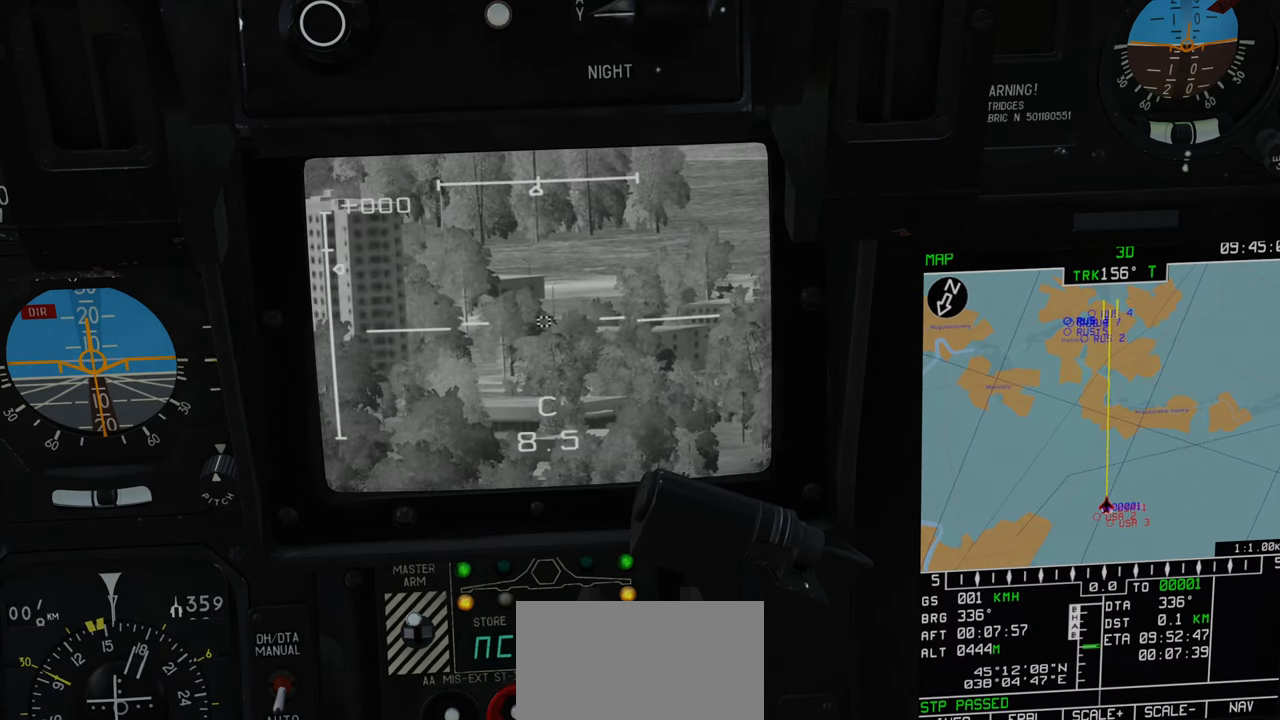
{"buttons": ["L1"], "left_stick": "center", "right_stick": "down-left", "events": []}
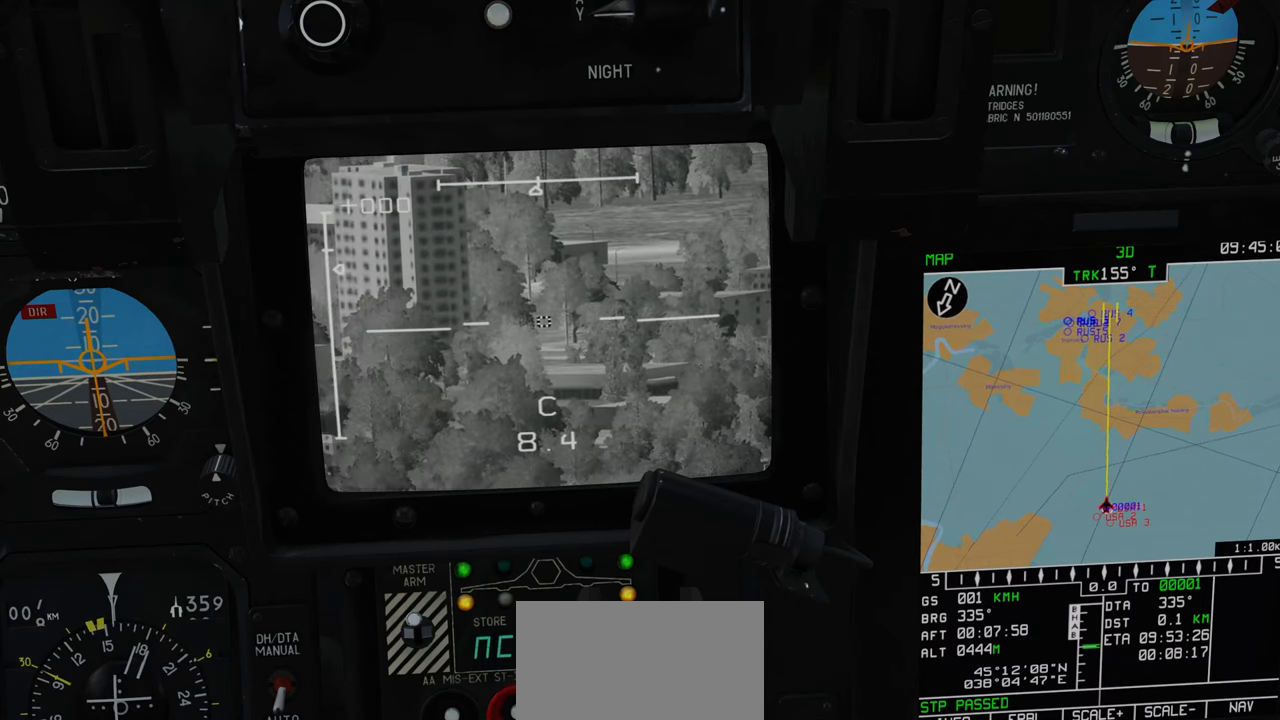
{"buttons": ["L1"], "left_stick": "center", "right_stick": "left", "events": [[100, "right_stick", "left"]]}
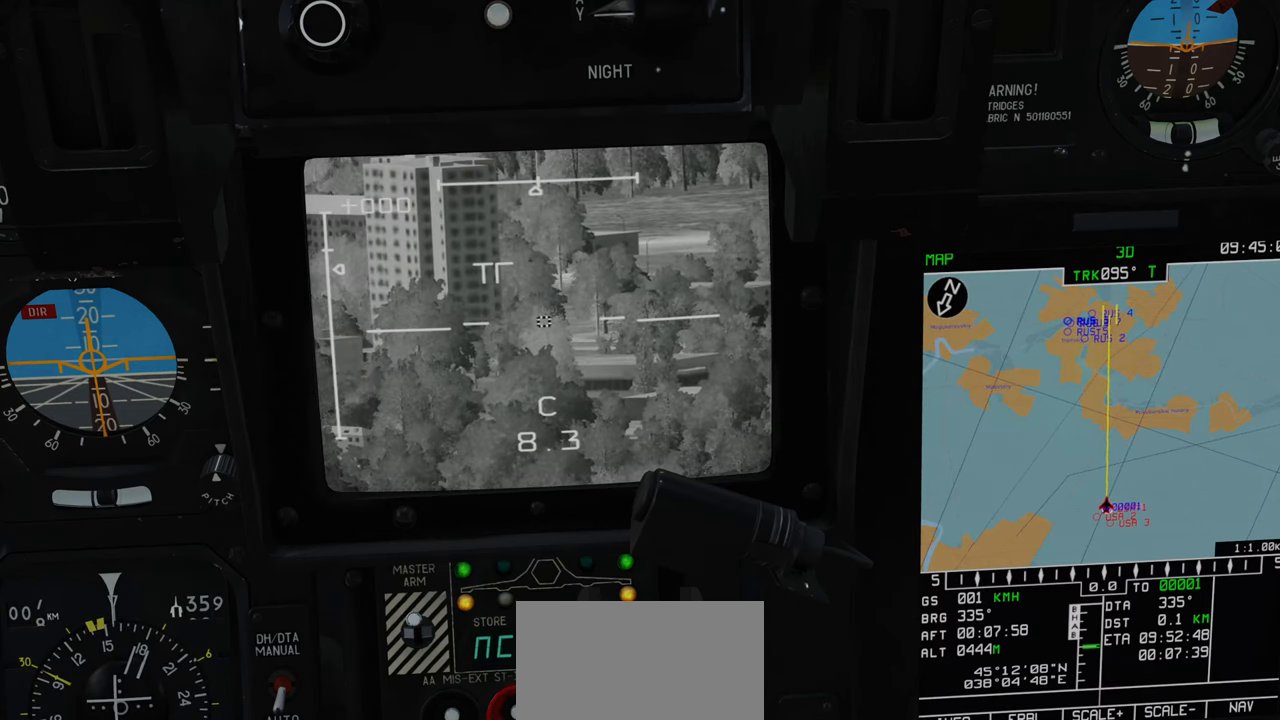
{"buttons": ["L1"], "left_stick": "center", "right_stick": "center", "events": [[50, "right_stick", "center"], [217, "right_stick", "left"], [467, "right_stick", "center"]]}
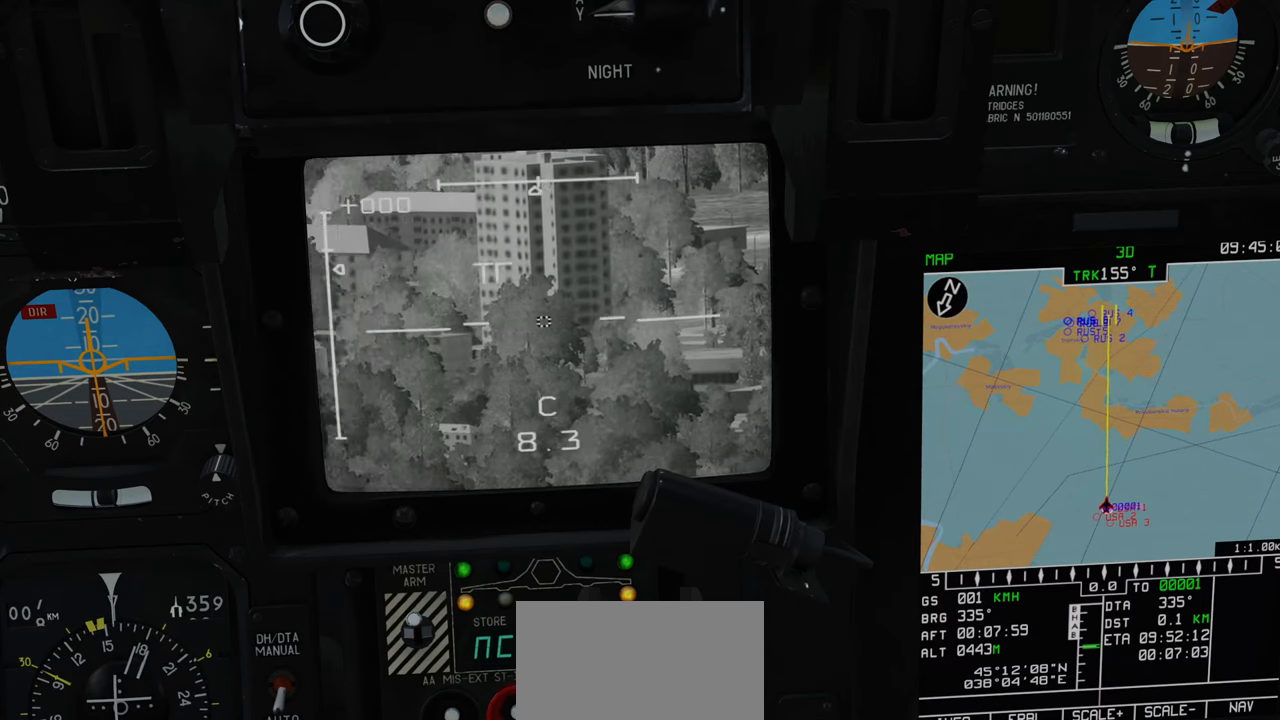
{"buttons": ["L1"], "left_stick": "center", "right_stick": "center", "events": [[150, "A", "down"], [233, "A", "up"]]}
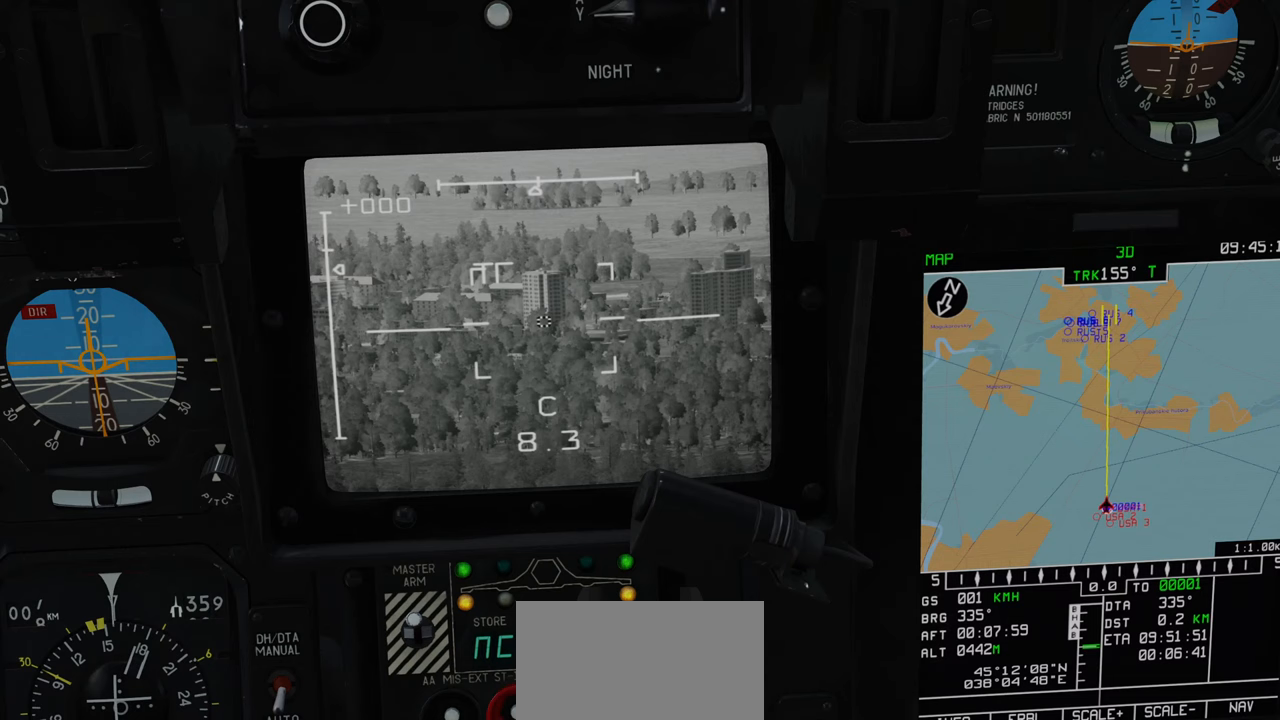
{"buttons": ["L1"], "left_stick": "center", "right_stick": "left", "events": [[300, "right_stick", "left"]]}
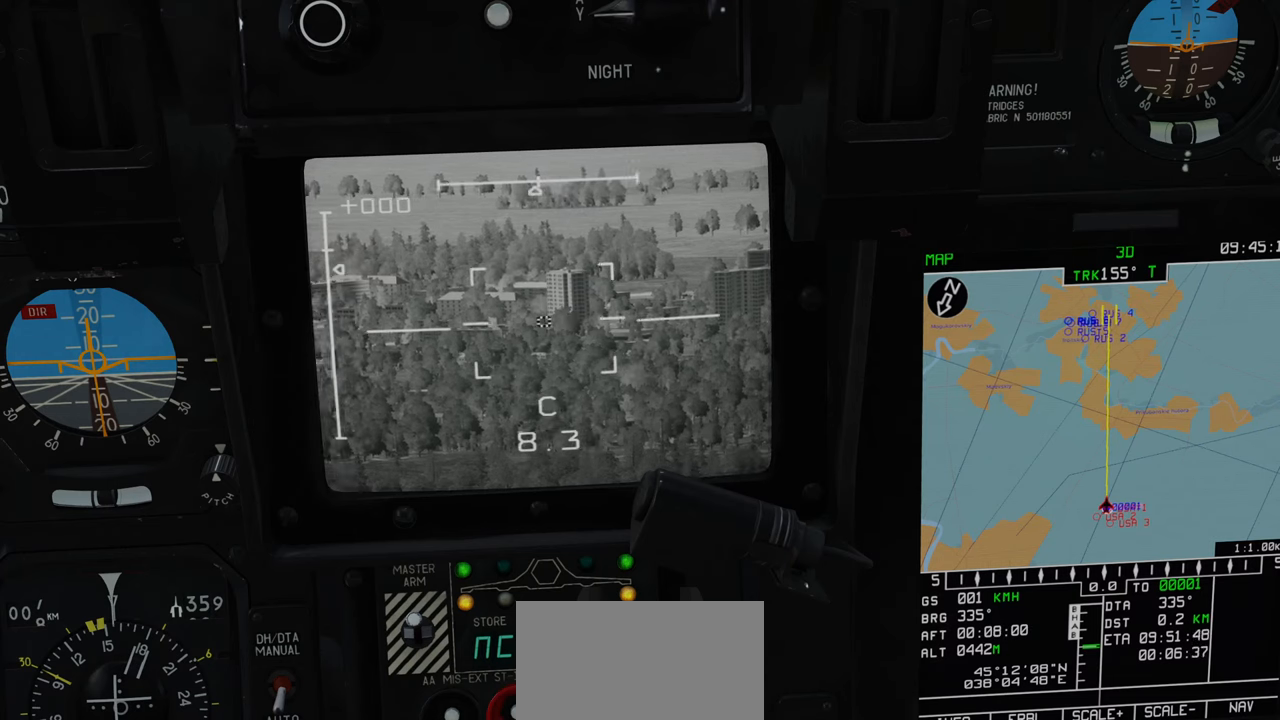
{"buttons": ["L1"], "left_stick": "center", "right_stick": "center", "events": [[450, "right_stick", "center"]]}
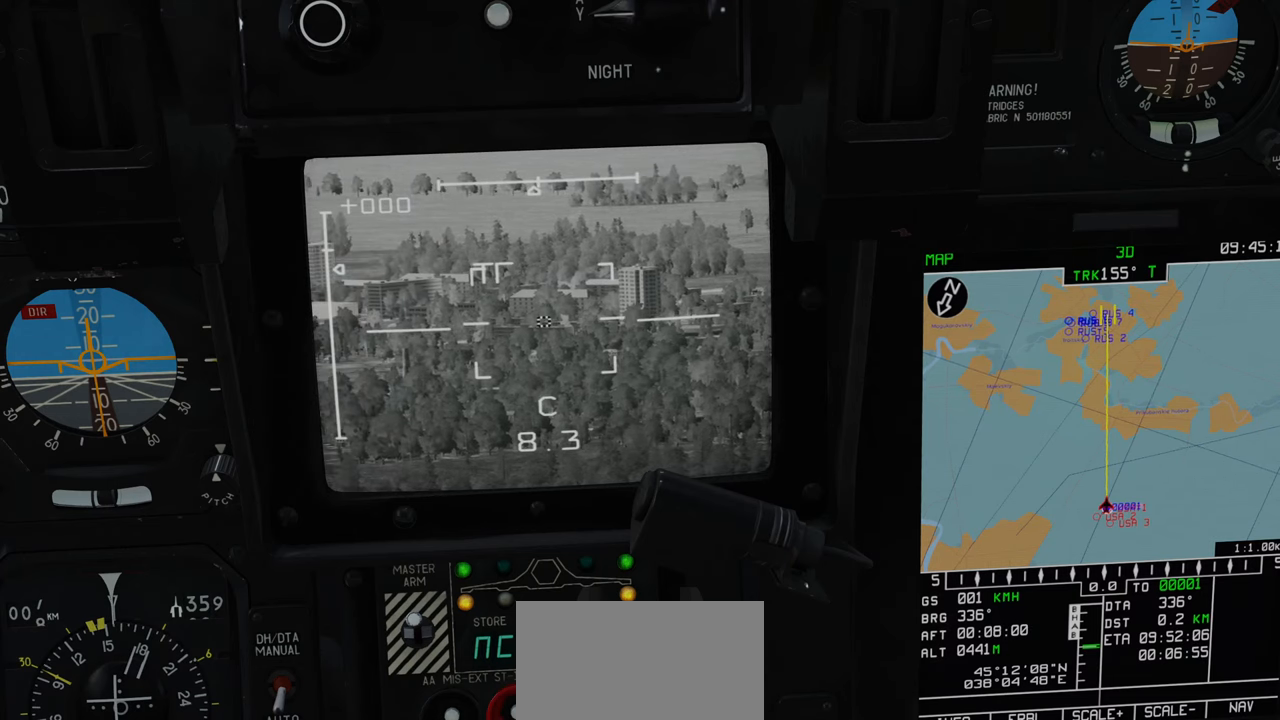
{"buttons": ["L1"], "left_stick": "center", "right_stick": "center", "events": [[317, "Y", "down"], [400, "Y", "up"]]}
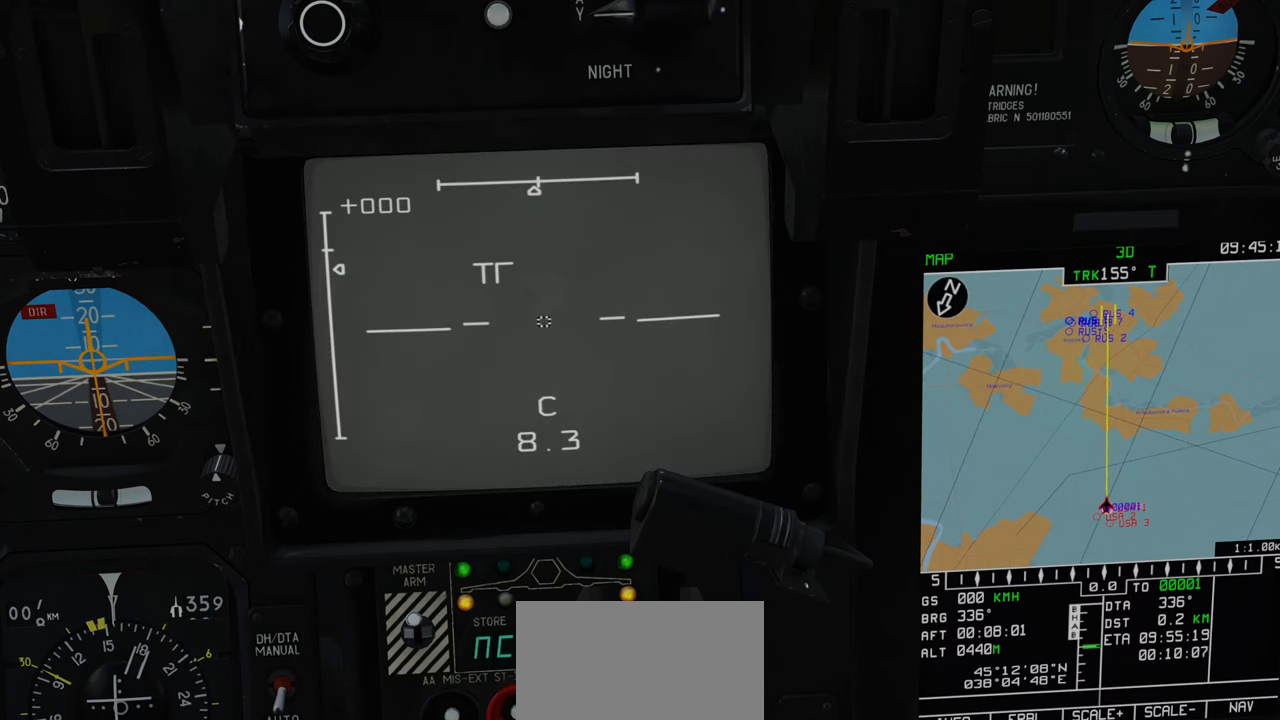
{"buttons": ["L1"], "left_stick": "center", "right_stick": "left", "events": [[267, "right_stick", "left"]]}
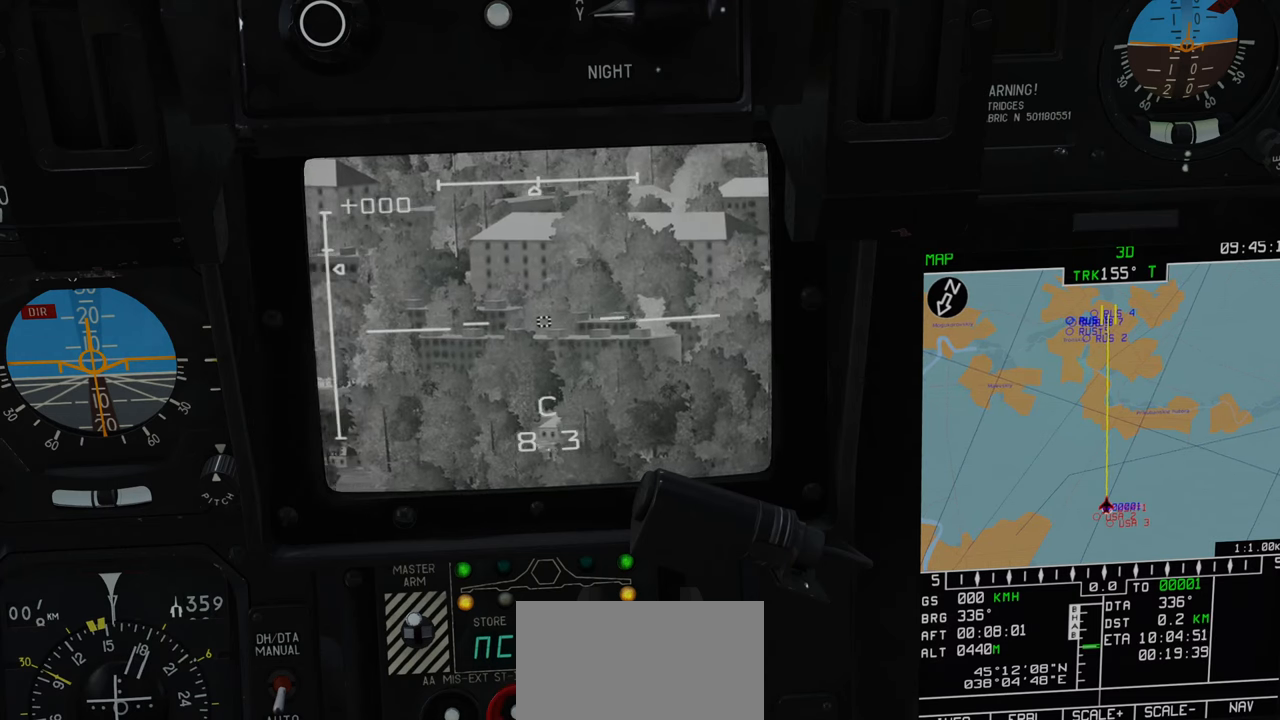
{"buttons": ["L1"], "left_stick": "center", "right_stick": "center", "events": [[467, "right_stick", "center"]]}
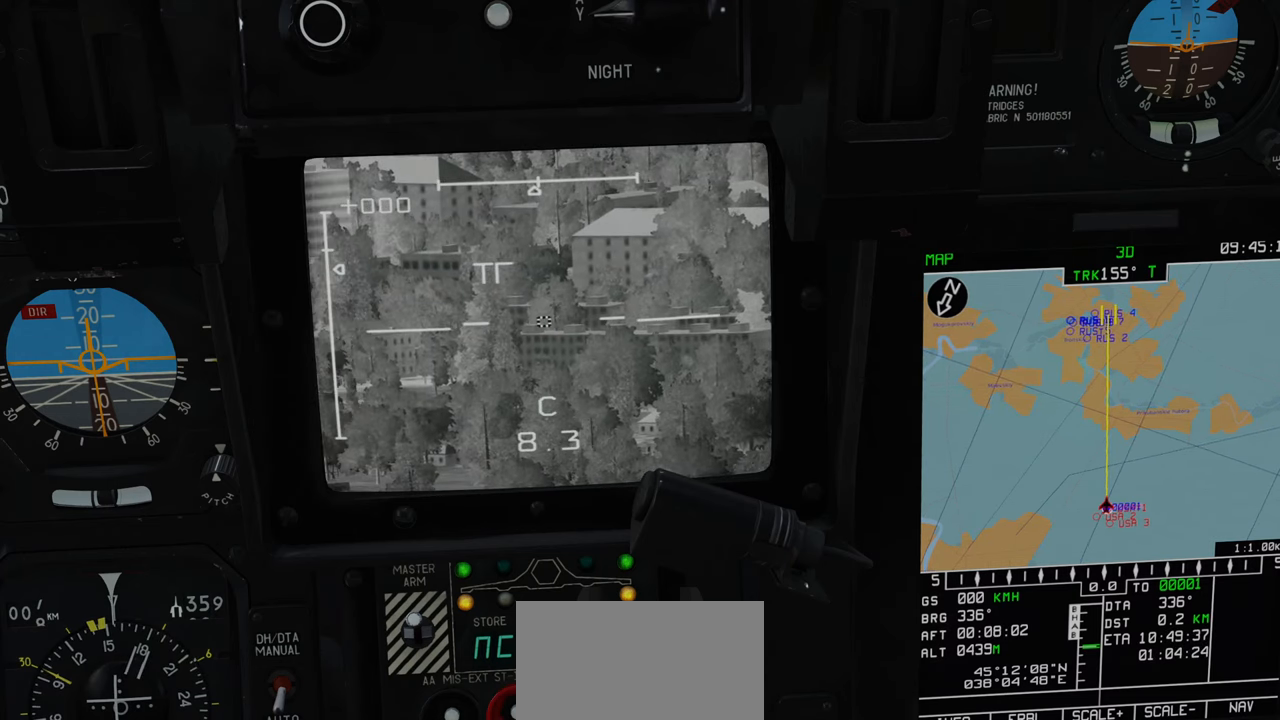
{"buttons": ["L1"], "left_stick": "center", "right_stick": "center", "events": [[233, "A", "down"], [333, "A", "up"]]}
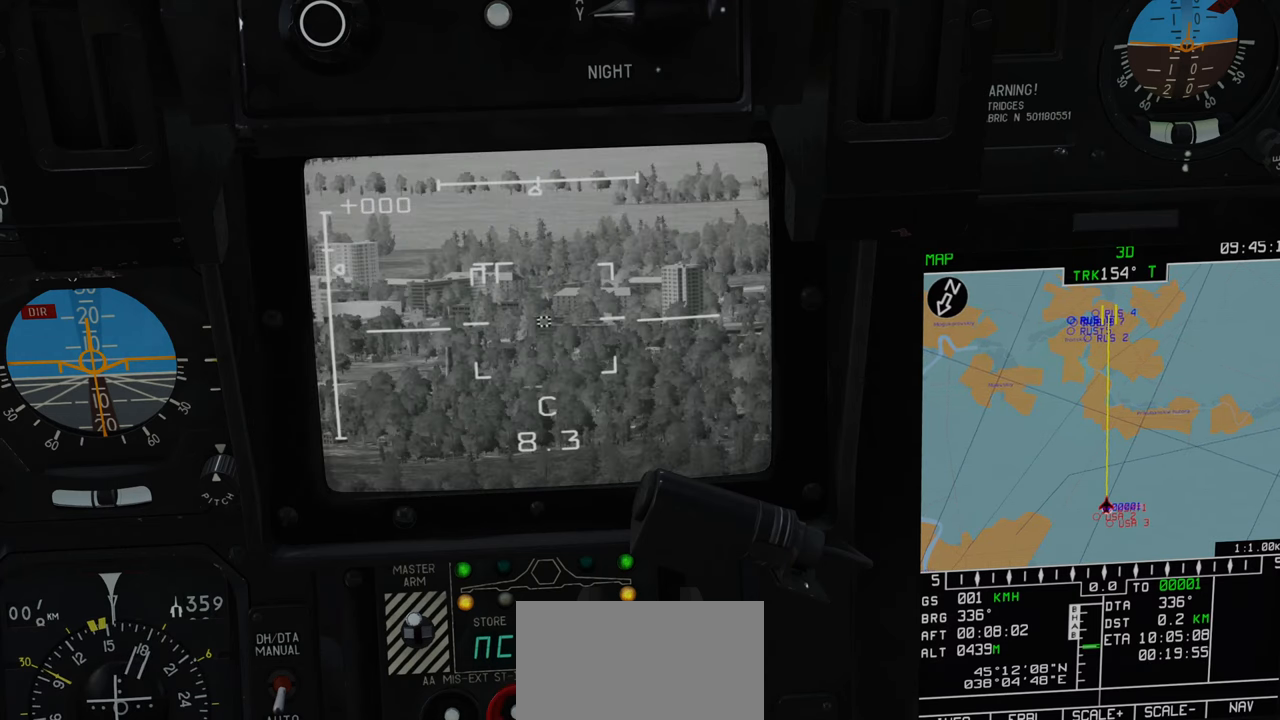
{"buttons": ["L1"], "left_stick": "center", "right_stick": "left", "events": [[250, "right_stick", "left"]]}
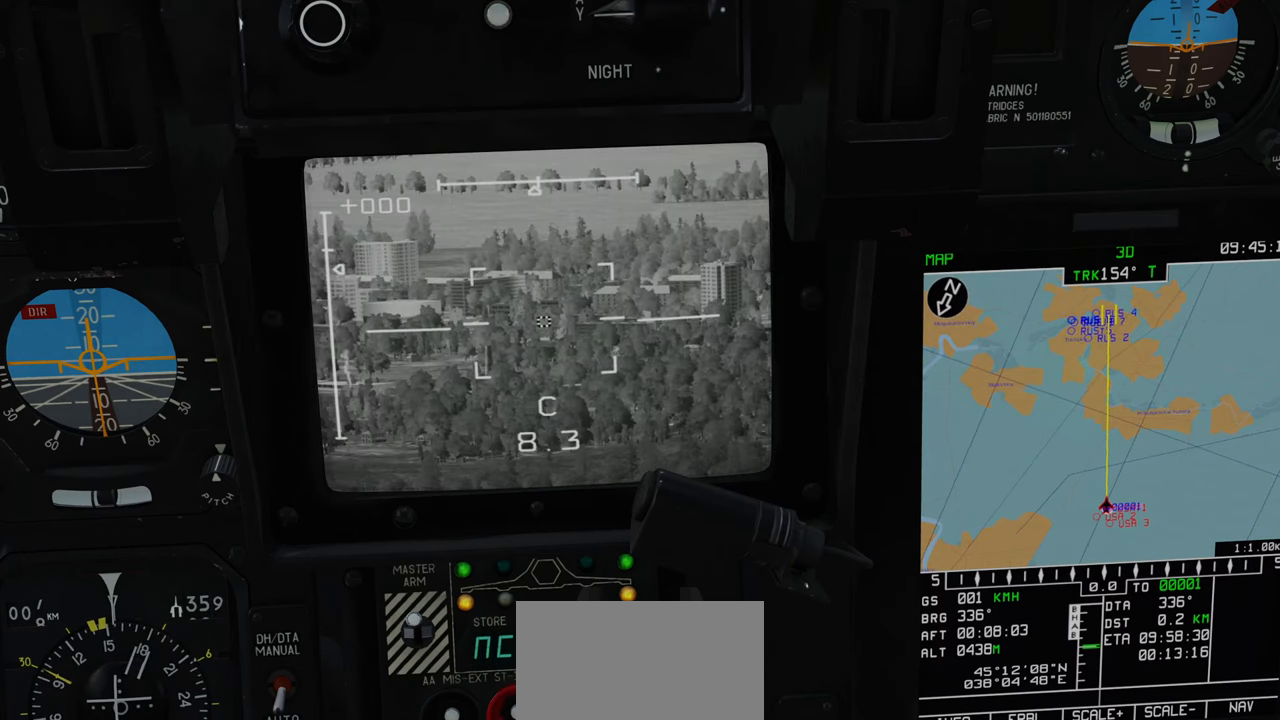
{"buttons": ["L1"], "left_stick": "center", "right_stick": "center", "events": [[333, "right_stick", "center"]]}
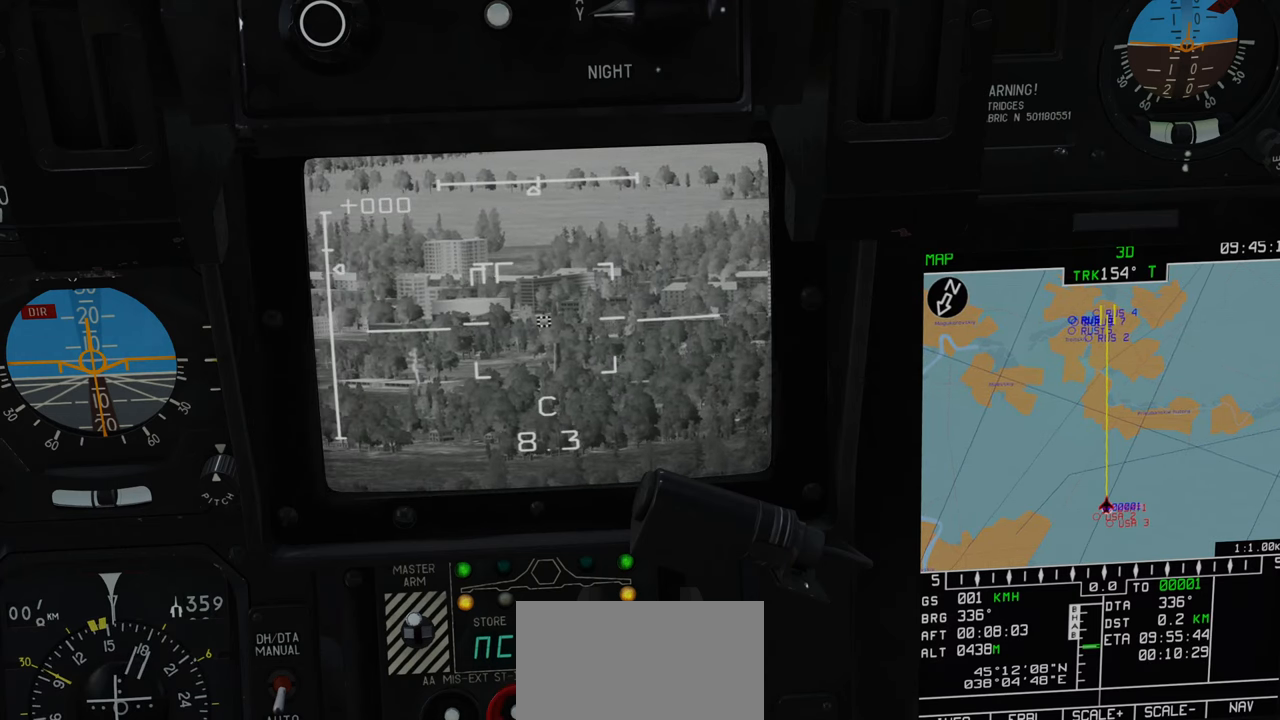
{"buttons": ["L1"], "left_stick": "center", "right_stick": "left", "events": [[417, "right_stick", "left"]]}
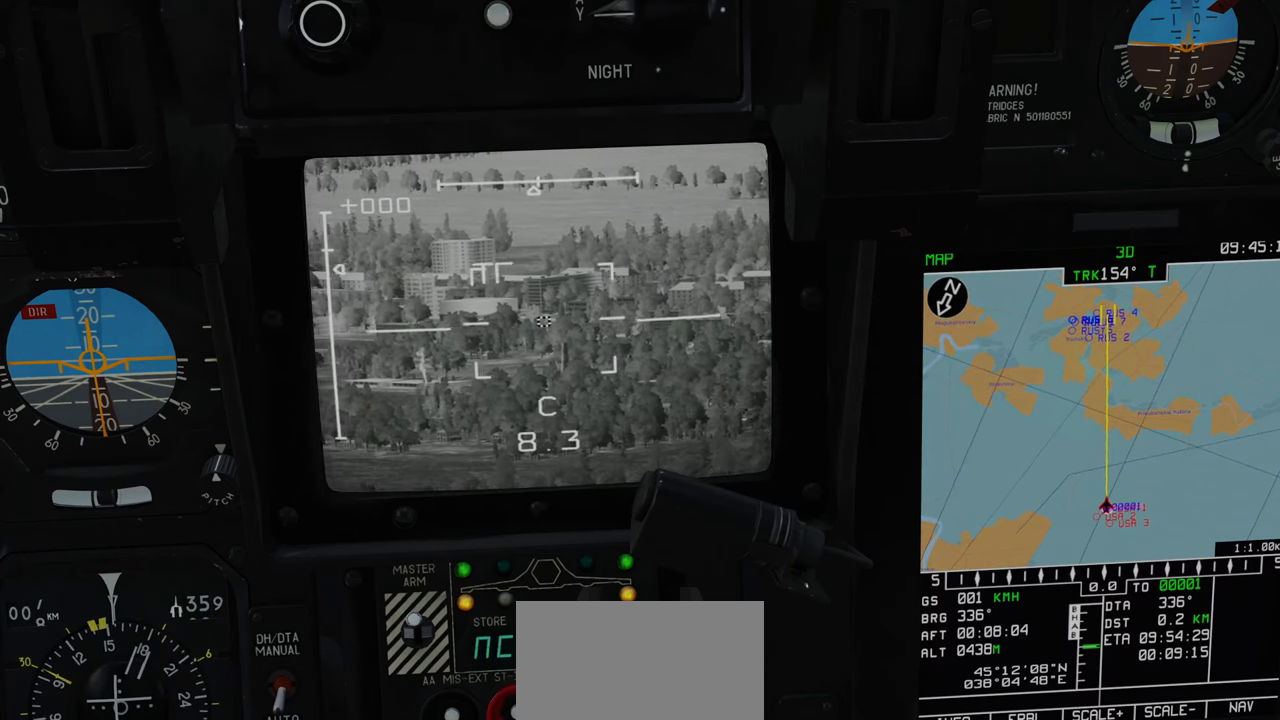
{"buttons": ["L1"], "left_stick": "center", "right_stick": "down", "events": [[33, "right_stick", "down-left"], [150, "right_stick", "center"], [400, "right_stick", "down"]]}
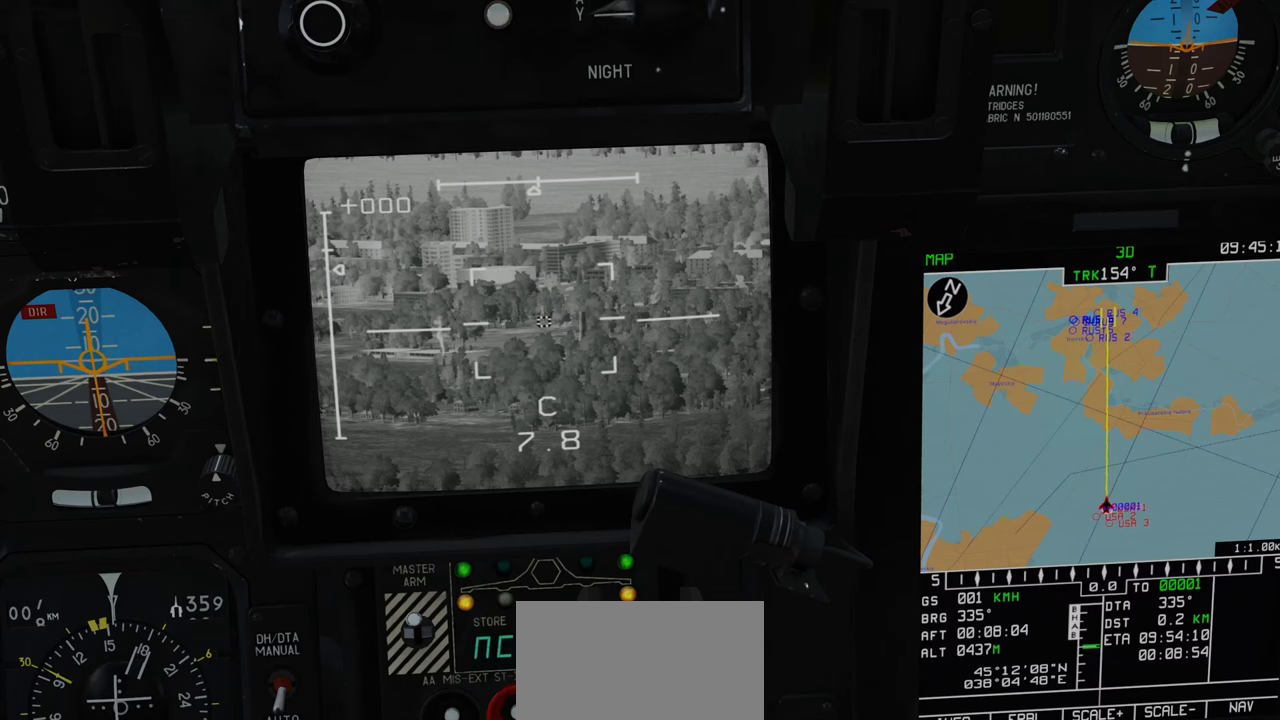
{"buttons": ["L1"], "left_stick": "center", "right_stick": "left", "events": [[117, "right_stick", "center"], [367, "right_stick", "left"]]}
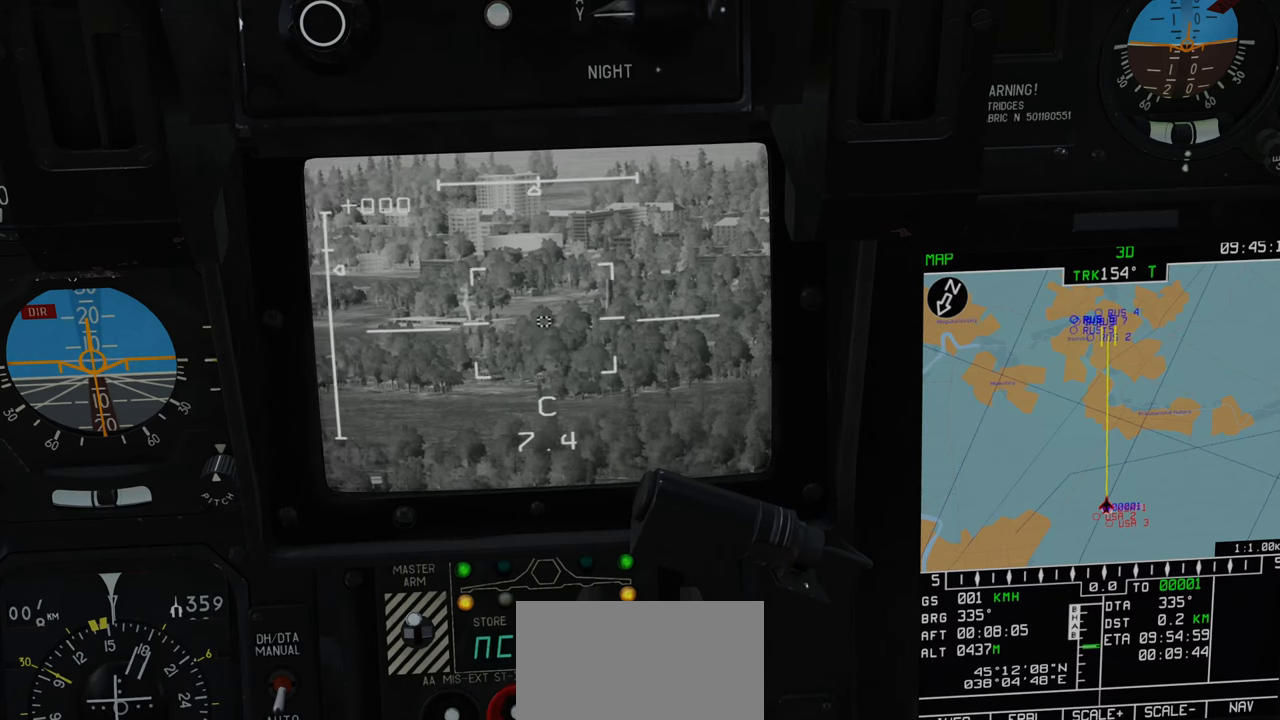
{"buttons": ["L1"], "left_stick": "center", "right_stick": "center", "events": [[383, "right_stick", "center"]]}
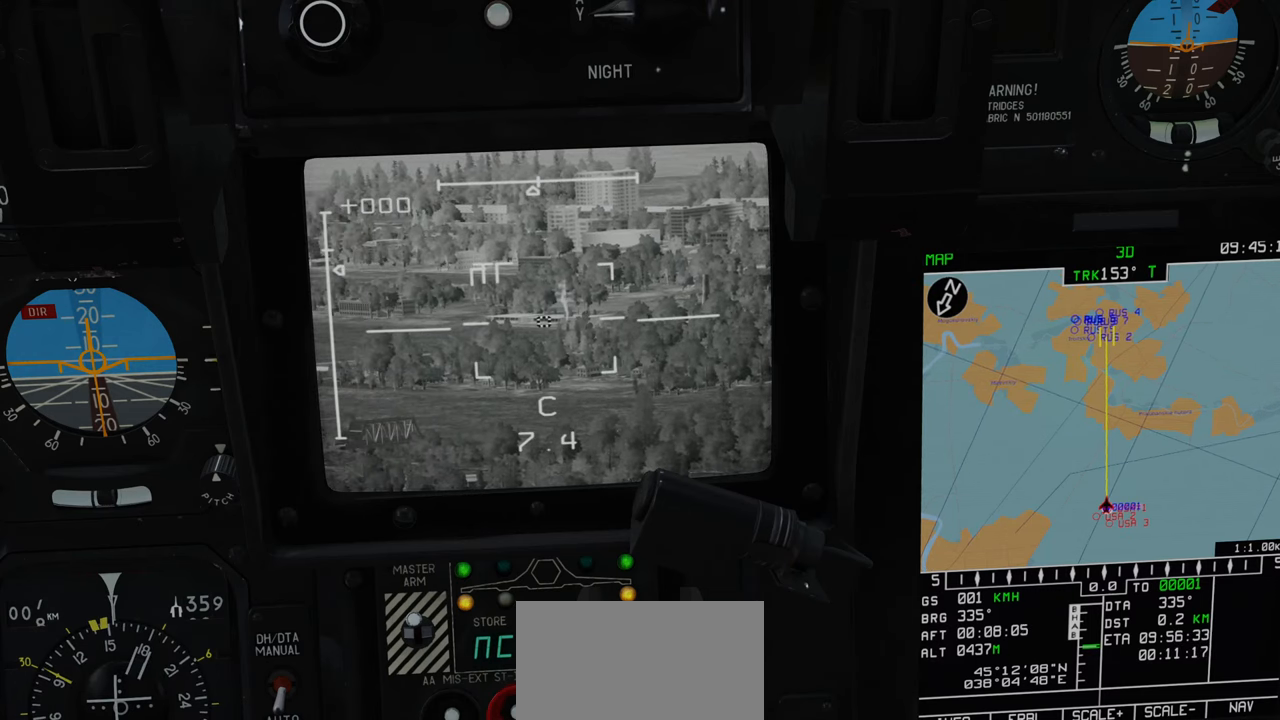
{"buttons": ["L1"], "left_stick": "center", "right_stick": "left", "events": [[267, "right_stick", "left"]]}